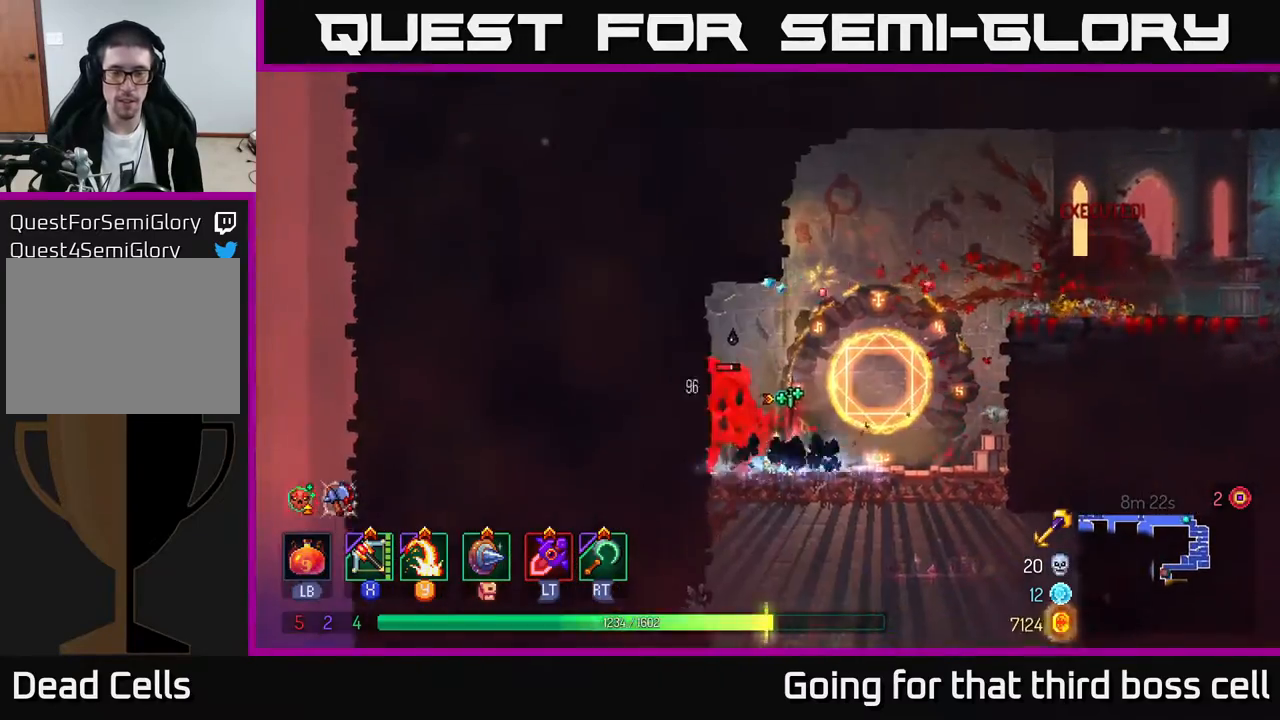
Gameplay with a controller (Xbox layout); each line is a JSON object with the inputs held at the frame after it. "events" lists button and stick changes between this image and that frame as [ms after this image, input, new state], when the widget could be followed in between.
{"buttons": [], "left_stick": "center", "right_stick": "center", "events": [[33, "left_stick", "center"], [283, "Y", "down"], [350, "Y", "up"]]}
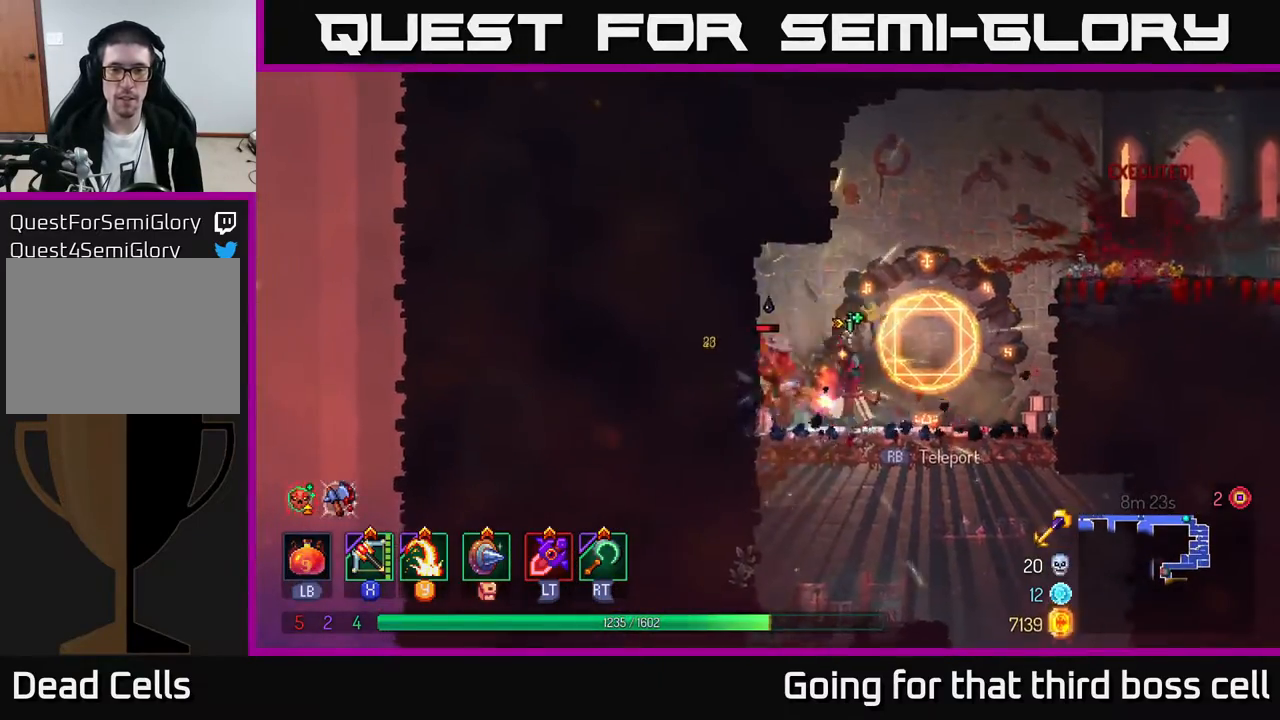
{"buttons": [], "left_stick": "right", "right_stick": "center", "events": [[450, "left_stick", "right"]]}
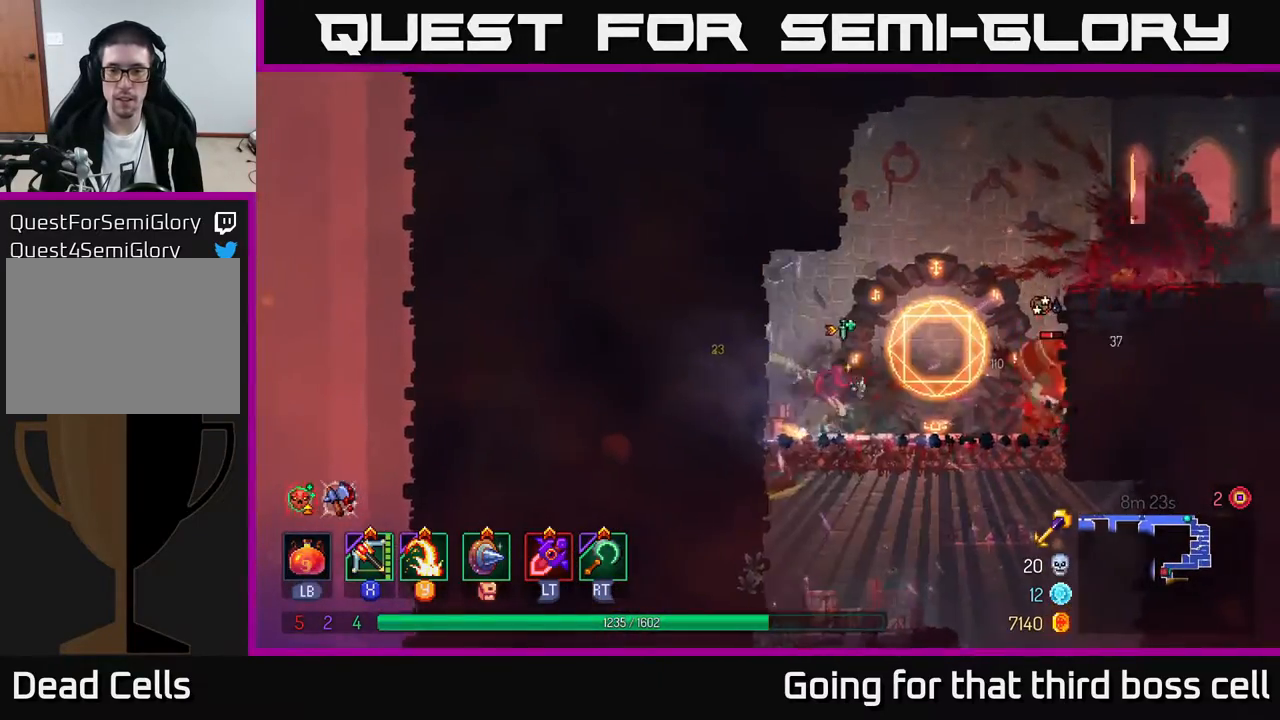
{"buttons": [], "left_stick": "right", "right_stick": "center", "events": [[83, "Y", "down"], [133, "Y", "up"]]}
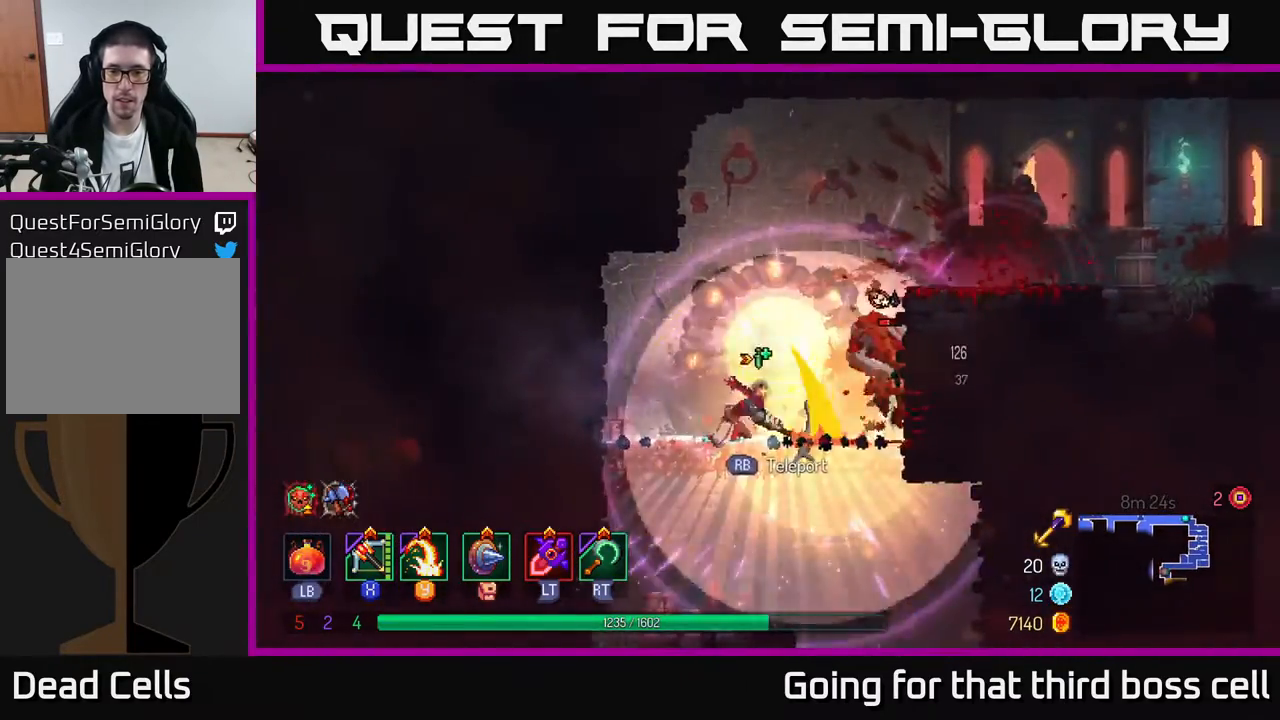
{"buttons": [], "left_stick": "center", "right_stick": "center", "events": [[50, "left_stick", "center"], [200, "left_stick", "right"], [450, "Y", "down"], [450, "left_stick", "center"], [483, "Y", "up"]]}
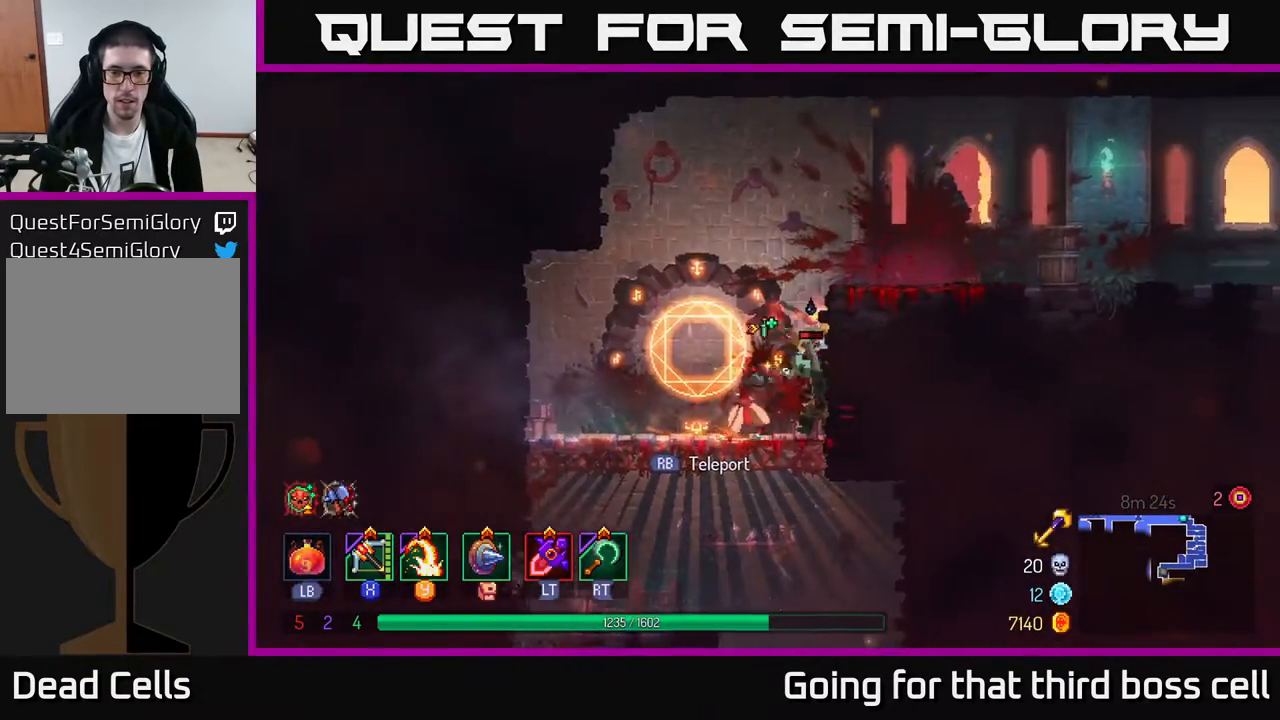
{"buttons": [], "left_stick": "center", "right_stick": "center", "events": []}
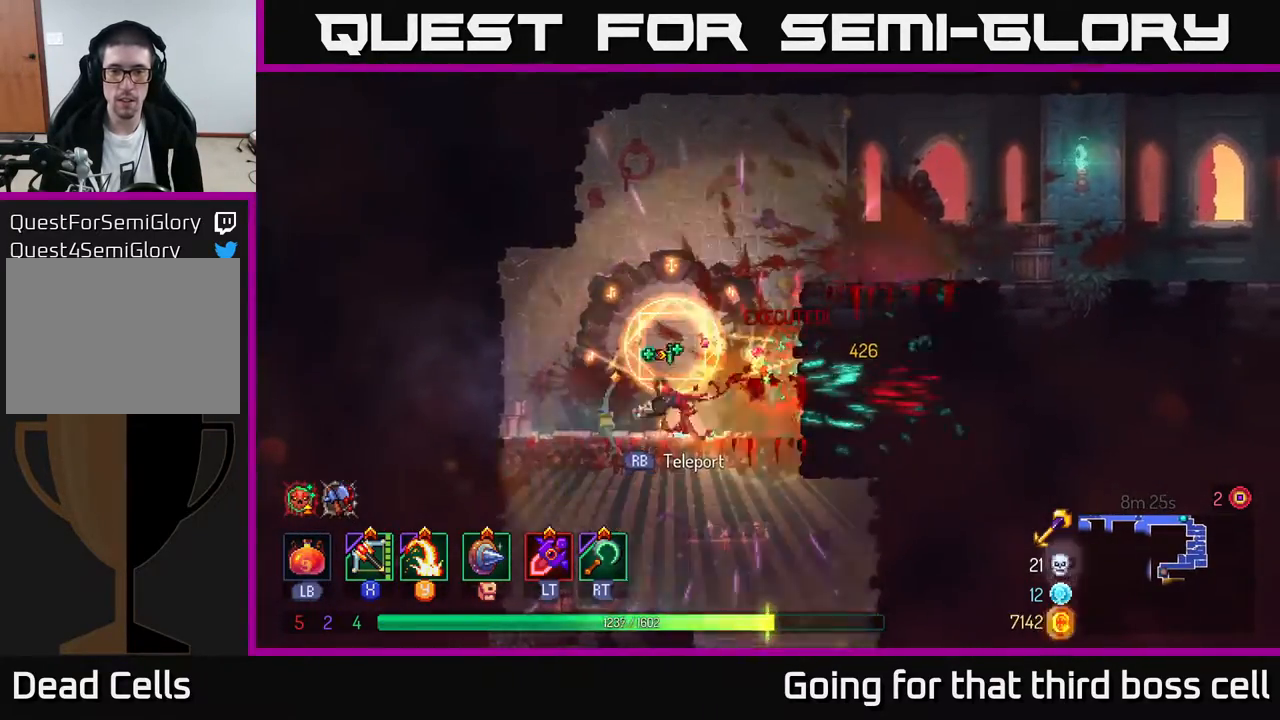
{"buttons": [], "left_stick": "right", "right_stick": "center", "events": [[17, "left_stick", "left"], [150, "B", "down"], [233, "B", "up"], [300, "left_stick", "right"]]}
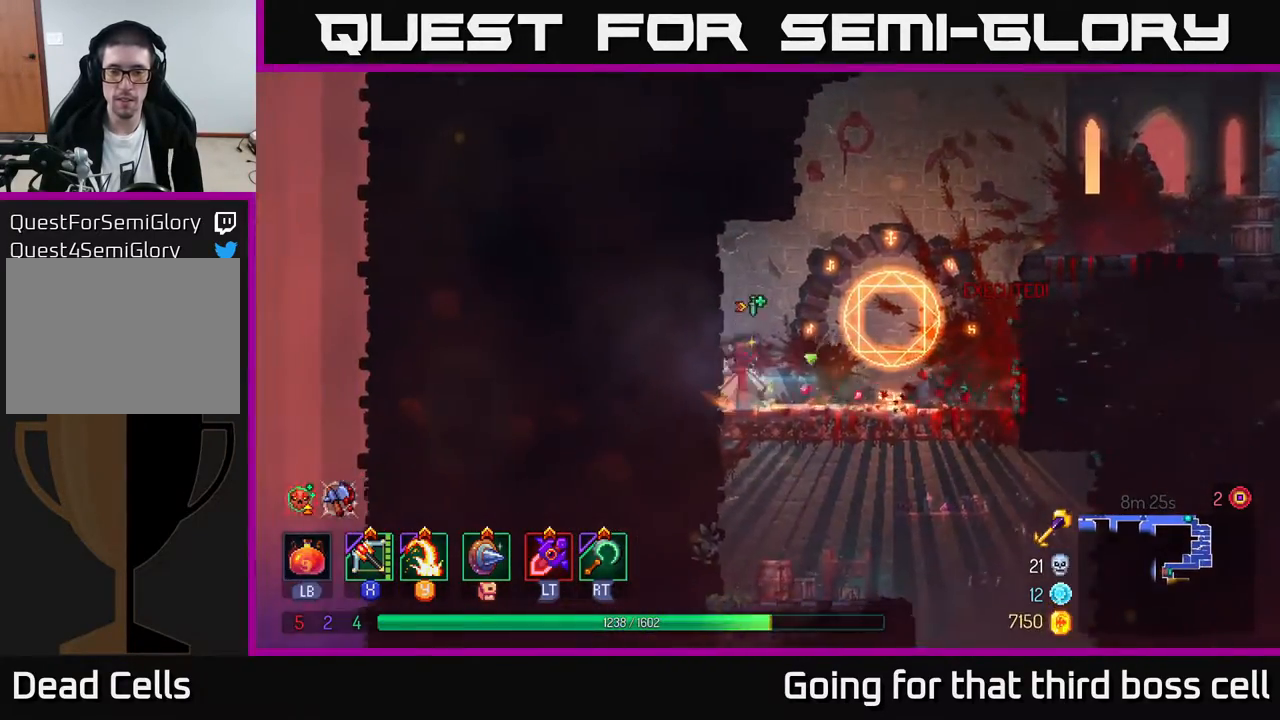
{"buttons": [], "left_stick": "right", "right_stick": "center", "events": []}
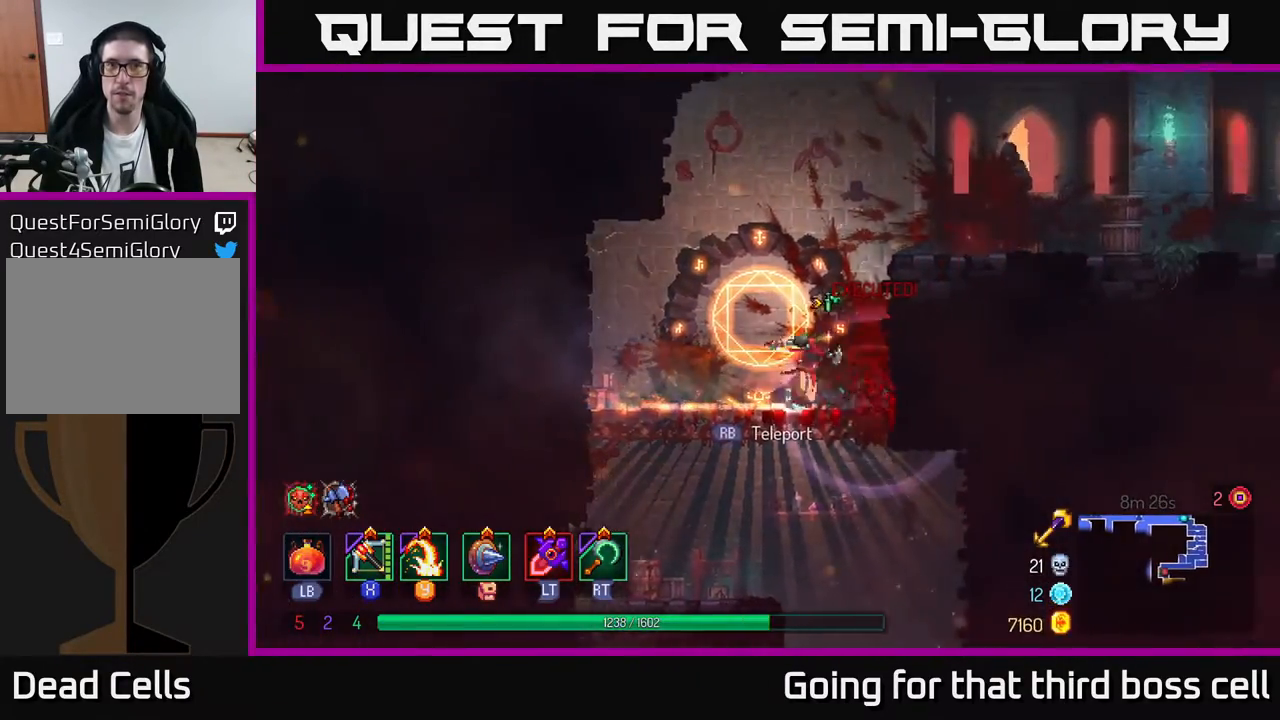
{"buttons": [], "left_stick": "center", "right_stick": "center", "events": [[50, "left_stick", "down"], [83, "A", "down"], [150, "A", "up"], [217, "A", "down"], [283, "A", "up"], [500, "left_stick", "center"]]}
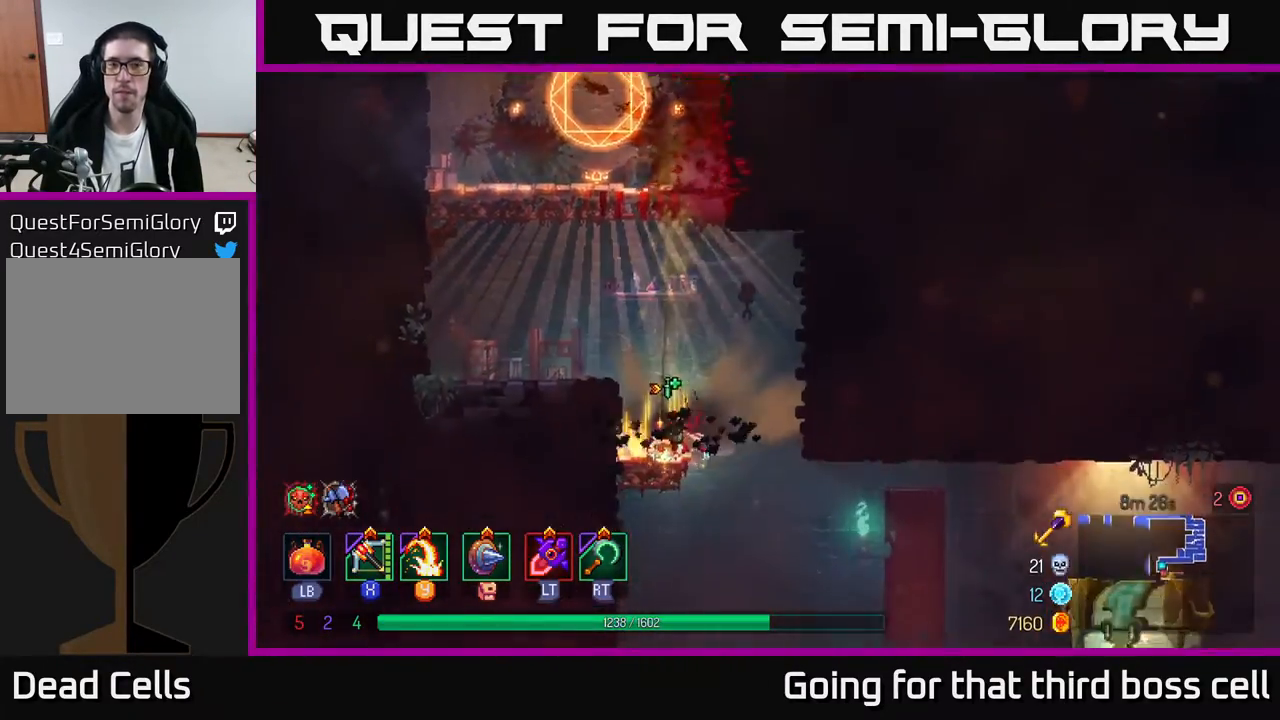
{"buttons": [], "left_stick": "down", "right_stick": "center", "events": [[250, "left_stick", "right"], [467, "left_stick", "down"]]}
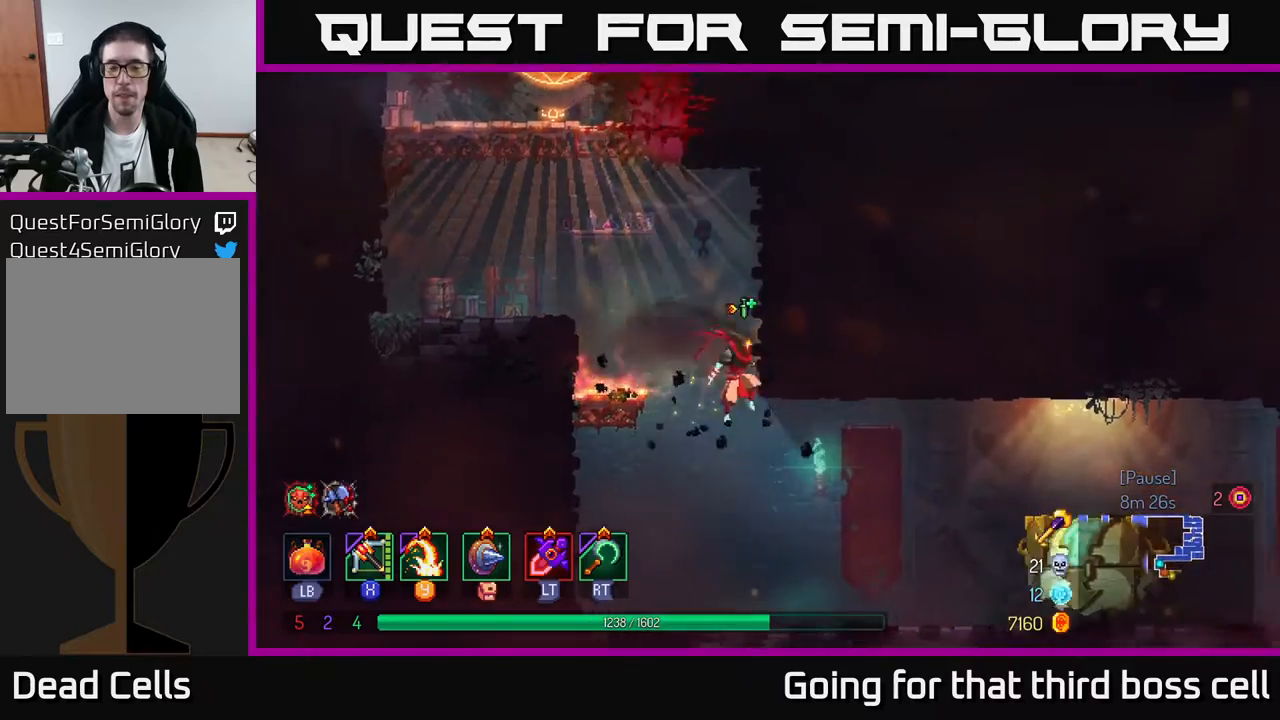
{"buttons": [], "left_stick": "right", "right_stick": "center", "events": [[83, "left_stick", "right"], [300, "B", "down"], [383, "B", "up"]]}
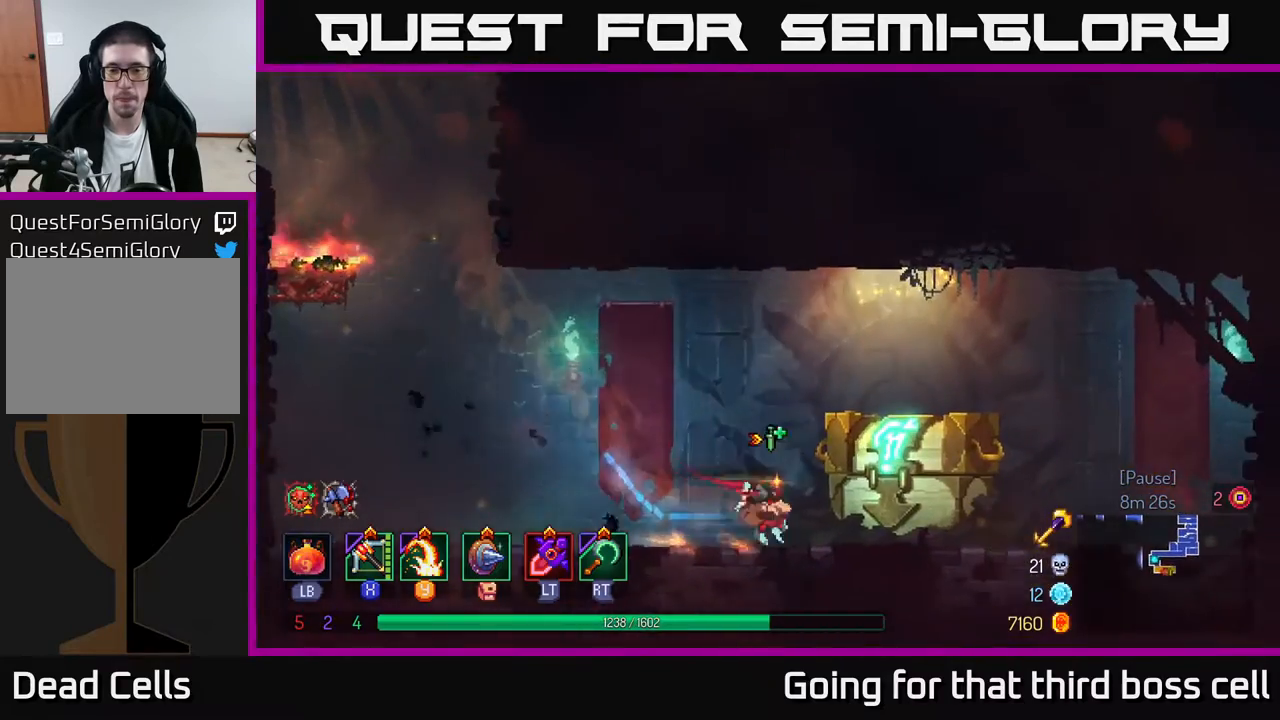
{"buttons": [], "left_stick": "center", "right_stick": "center", "events": [[167, "R1", "down"], [167, "left_stick", "center"], [250, "R1", "up"], [250, "left_stick", "left"], [433, "left_stick", "center"]]}
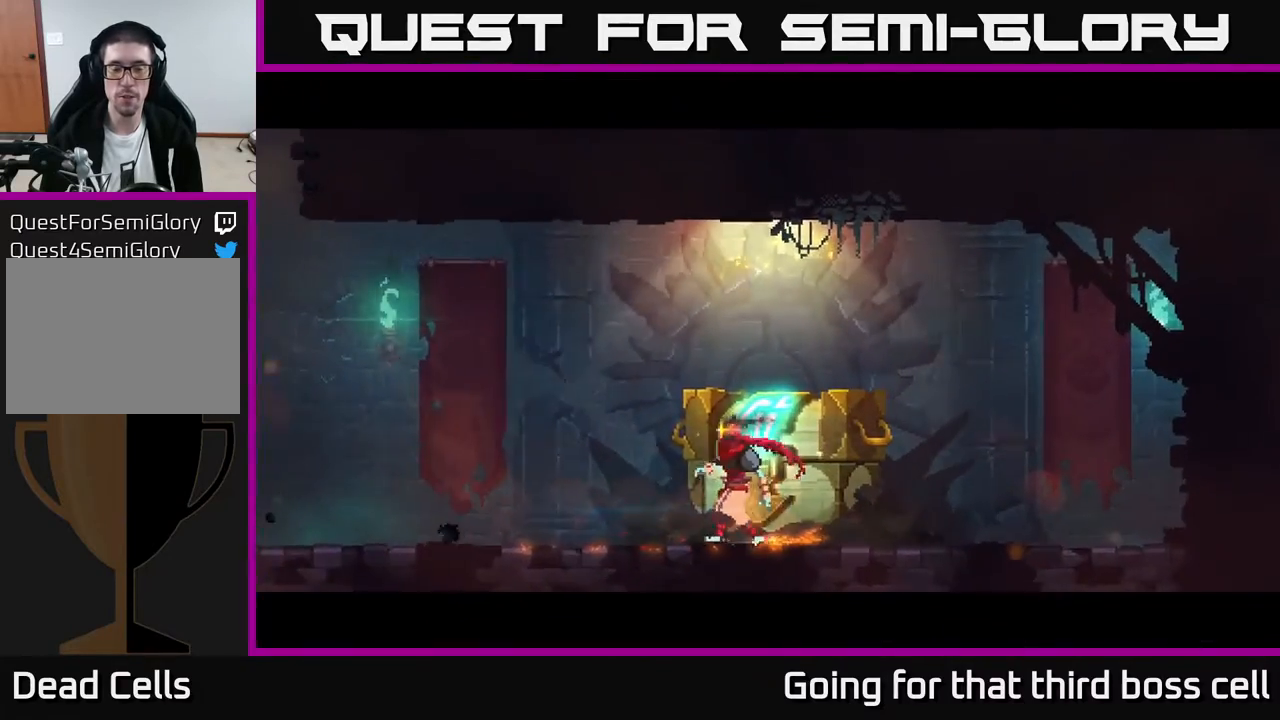
{"buttons": [], "left_stick": "center", "right_stick": "center", "events": []}
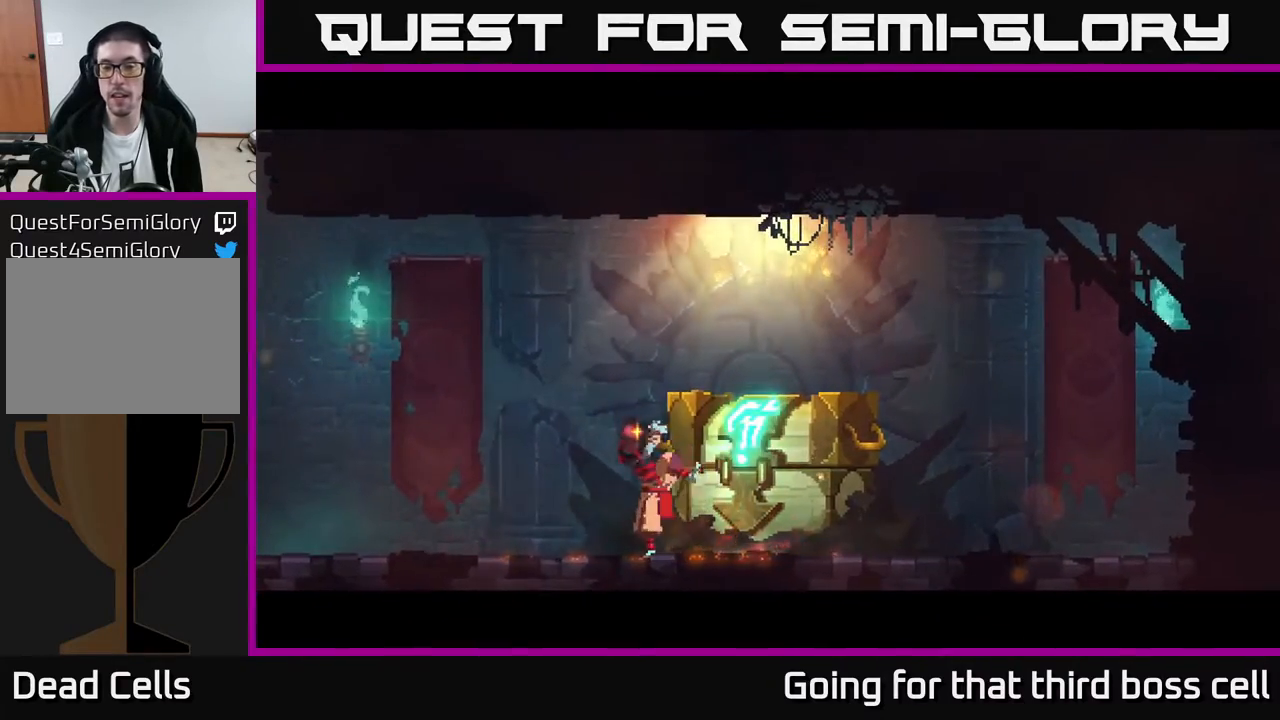
{"buttons": [], "left_stick": "center", "right_stick": "center", "events": []}
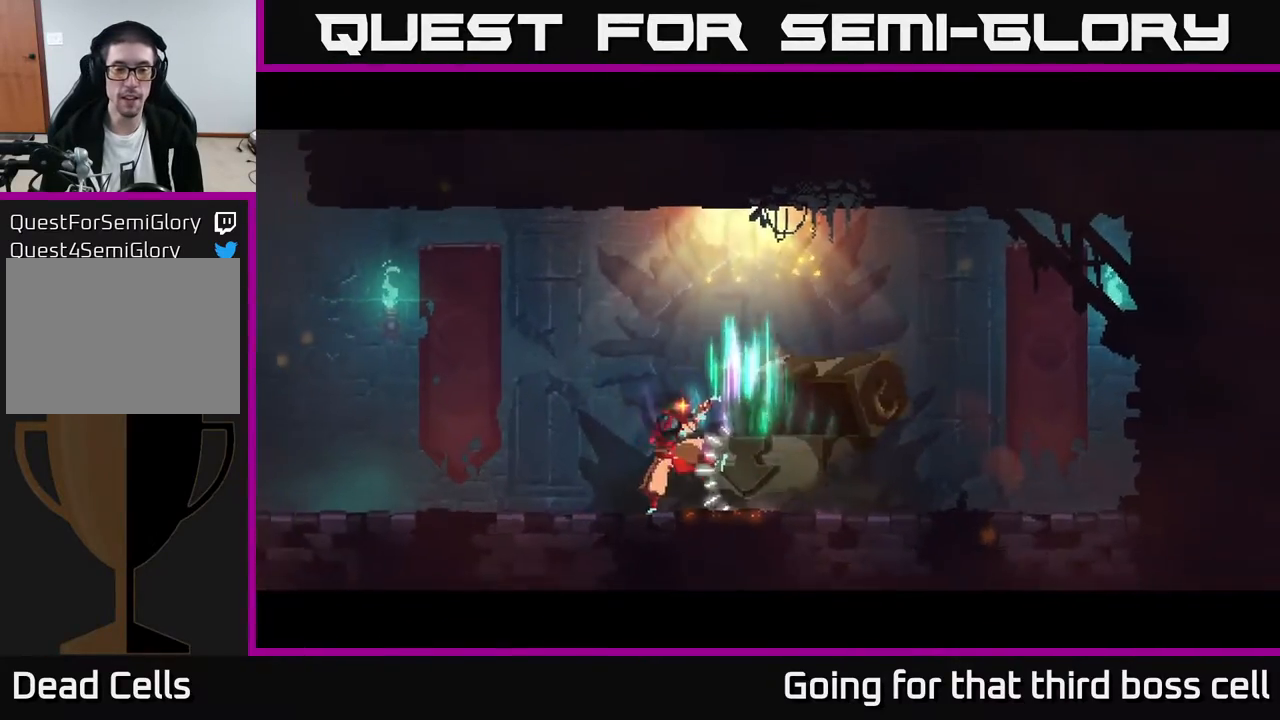
{"buttons": [], "left_stick": "right", "right_stick": "center", "events": [[217, "left_stick", "right"]]}
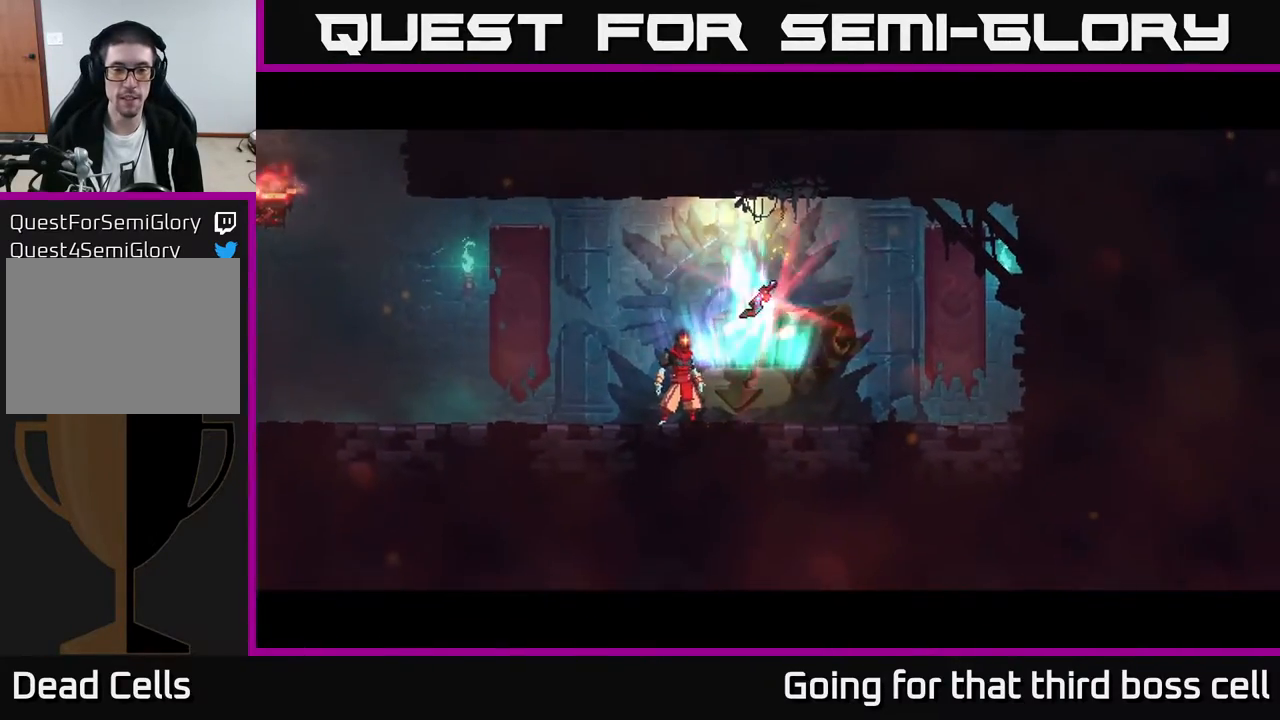
{"buttons": [], "left_stick": "right", "right_stick": "center", "events": []}
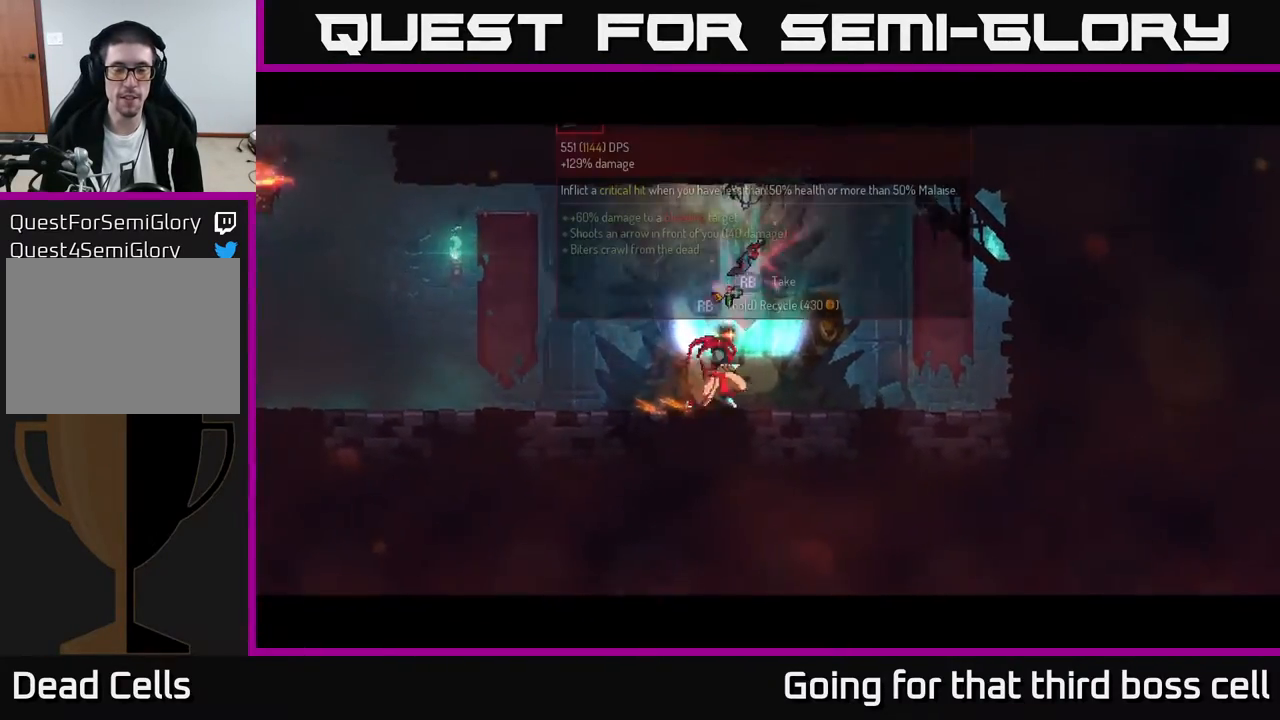
{"buttons": [], "left_stick": "center", "right_stick": "center", "events": [[133, "left_stick", "left"], [317, "R1", "down"], [317, "left_stick", "center"], [433, "R1", "up"]]}
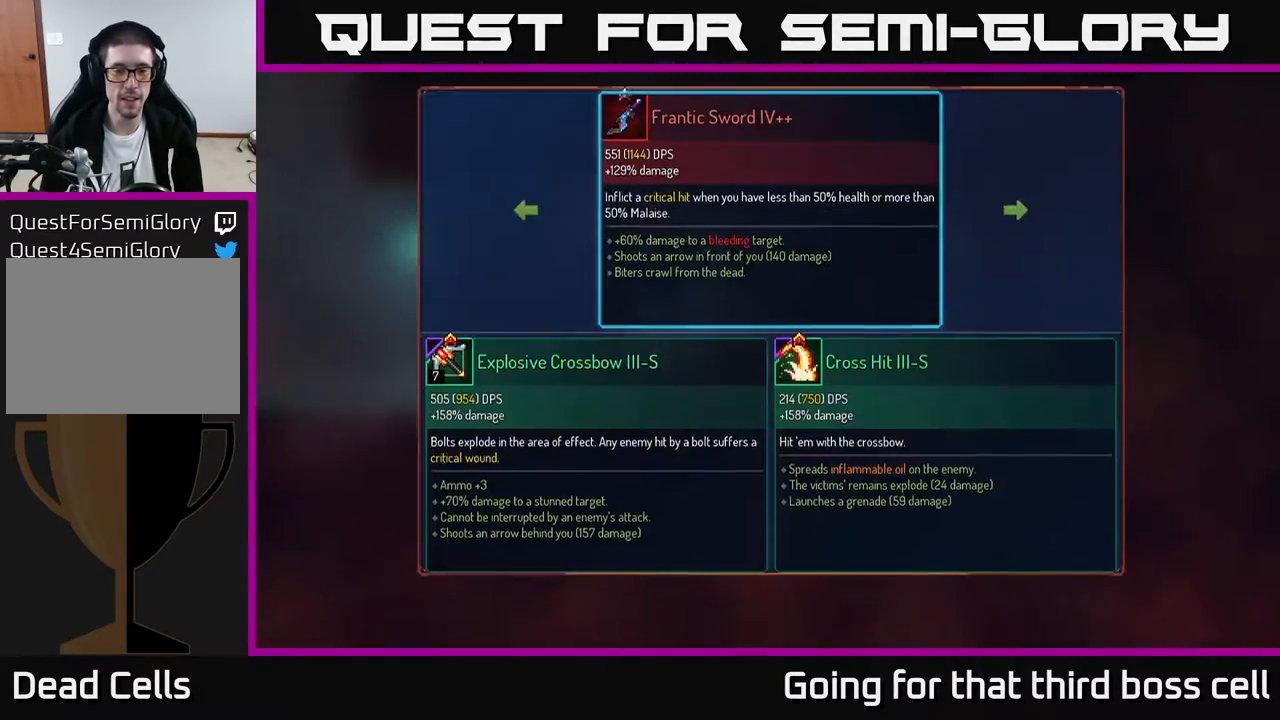
{"buttons": [], "left_stick": "center", "right_stick": "center", "events": []}
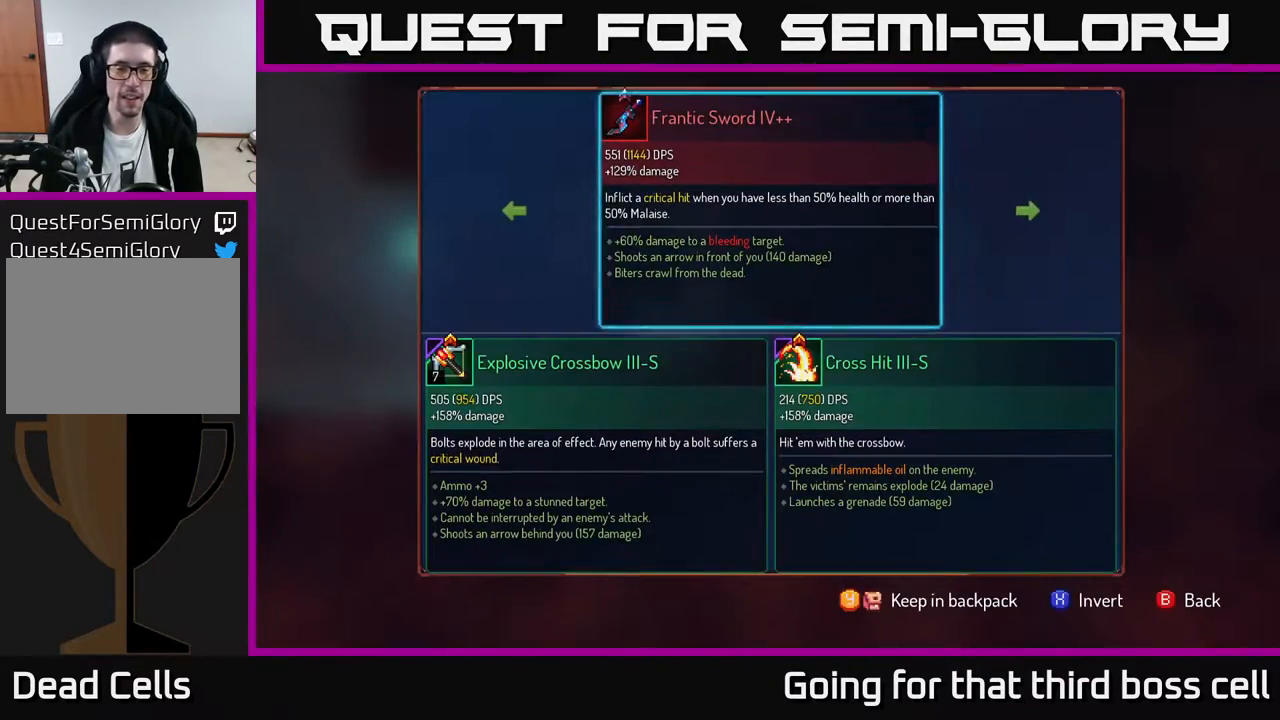
{"buttons": [], "left_stick": "center", "right_stick": "center", "events": [[33, "left_stick", "right"], [250, "left_stick", "left"], [400, "left_stick", "center"]]}
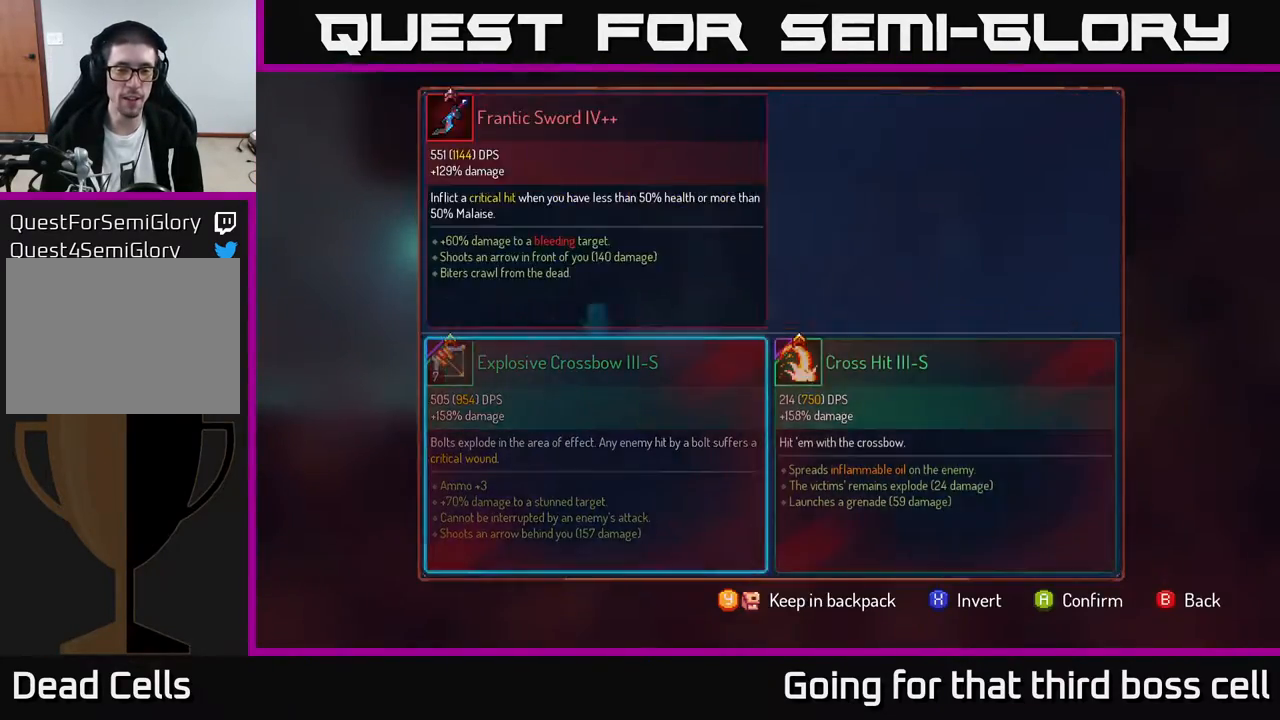
{"buttons": ["R1"], "left_stick": "center", "right_stick": "center", "events": [[17, "B", "down"], [133, "B", "up"], [433, "R1", "down"]]}
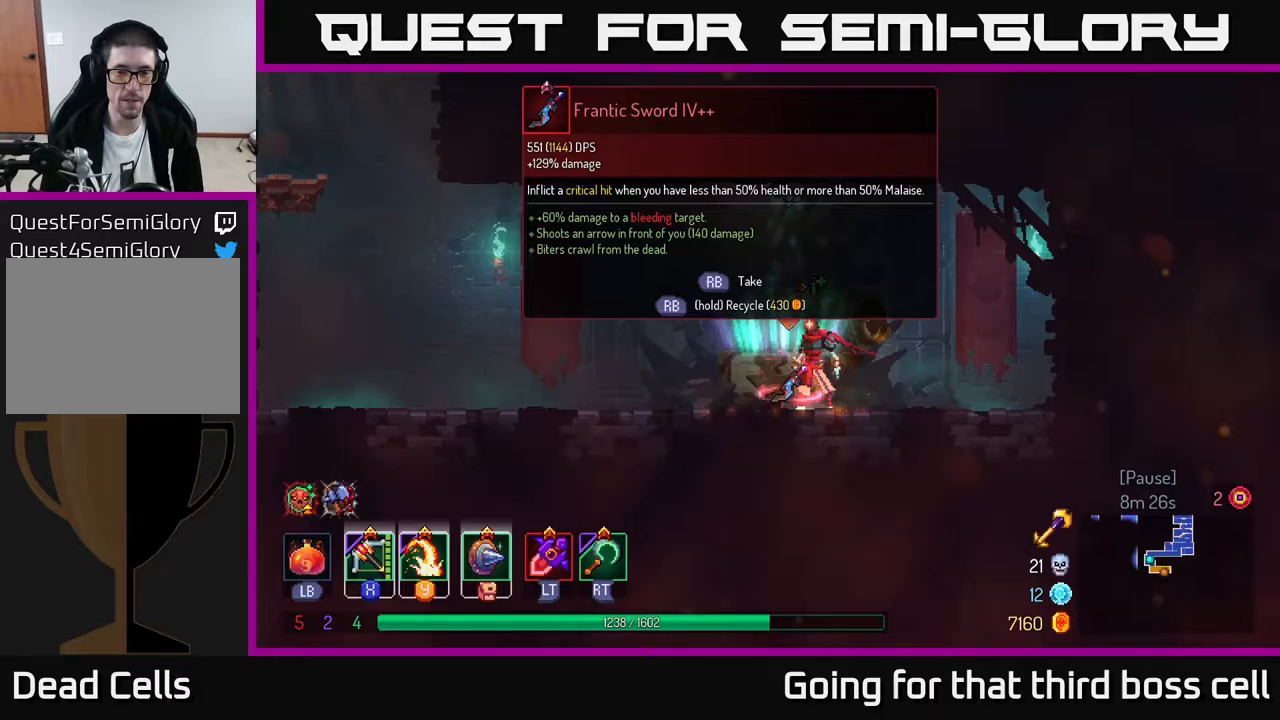
{"buttons": ["R1"], "left_stick": "center", "right_stick": "center", "events": []}
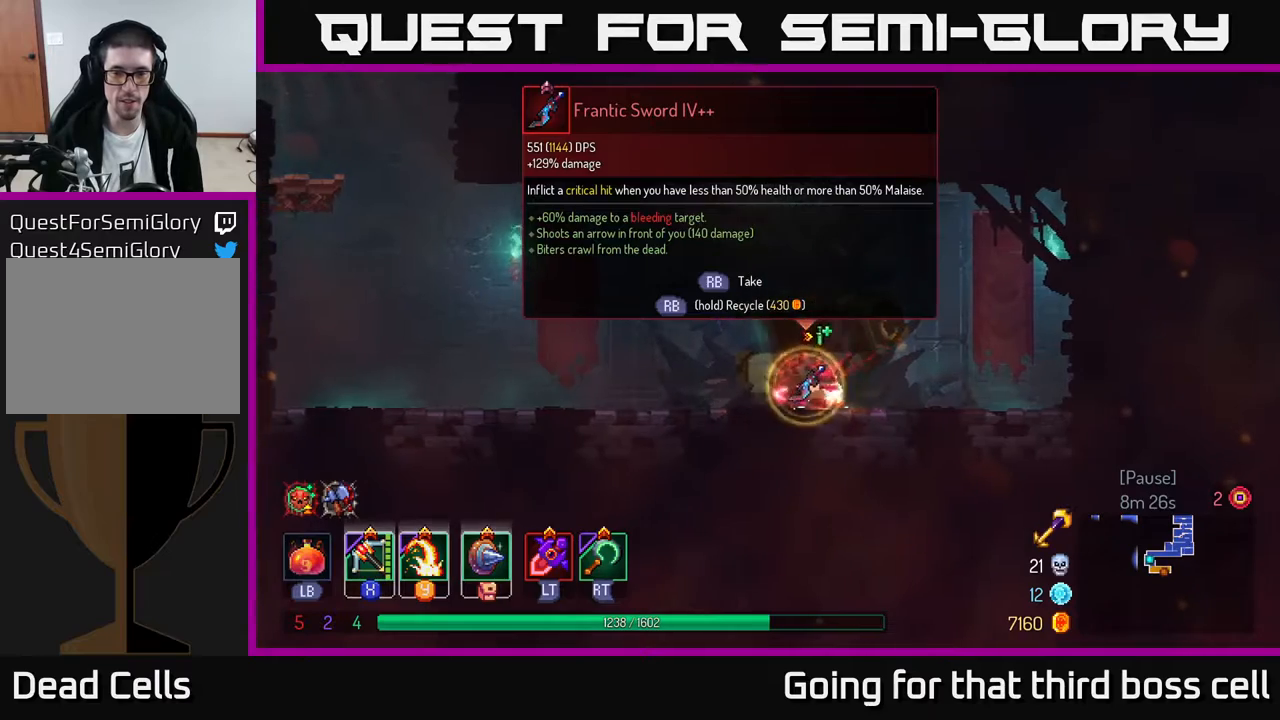
{"buttons": [], "left_stick": "left", "right_stick": "center", "events": [[283, "R1", "up"], [300, "left_stick", "left"]]}
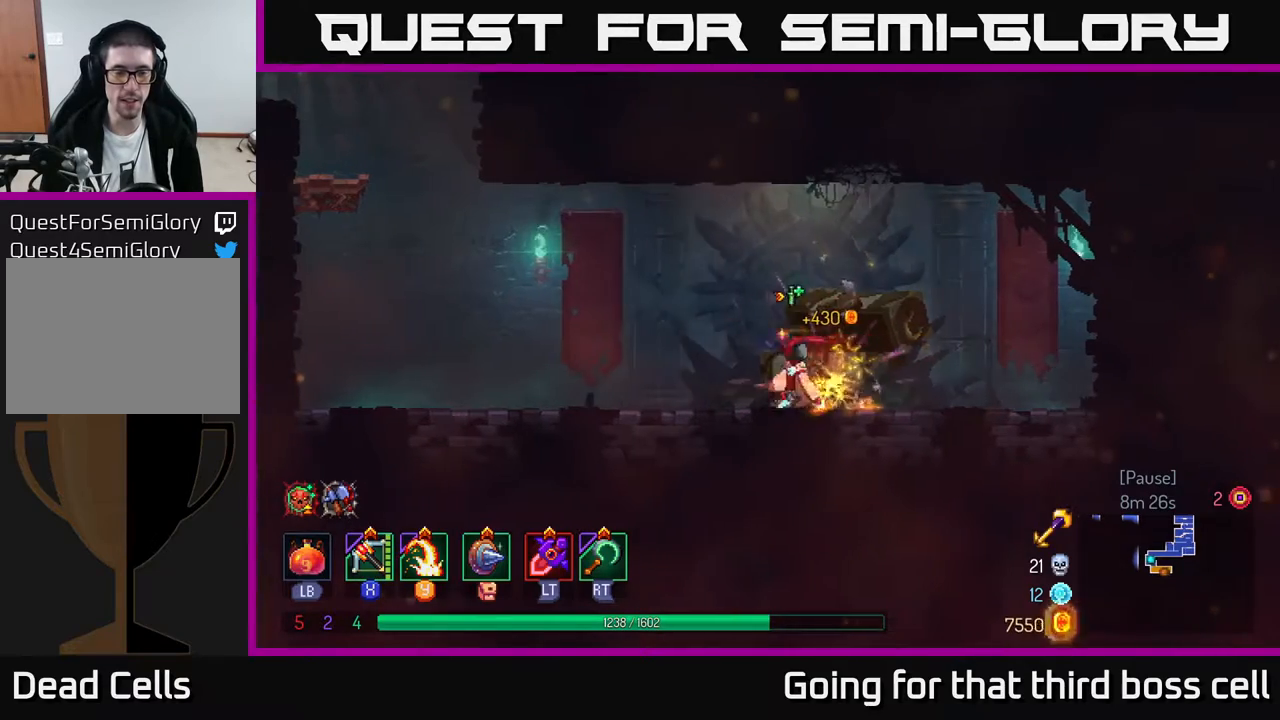
{"buttons": ["A"], "left_stick": "left", "right_stick": "center", "events": [[433, "A", "down"]]}
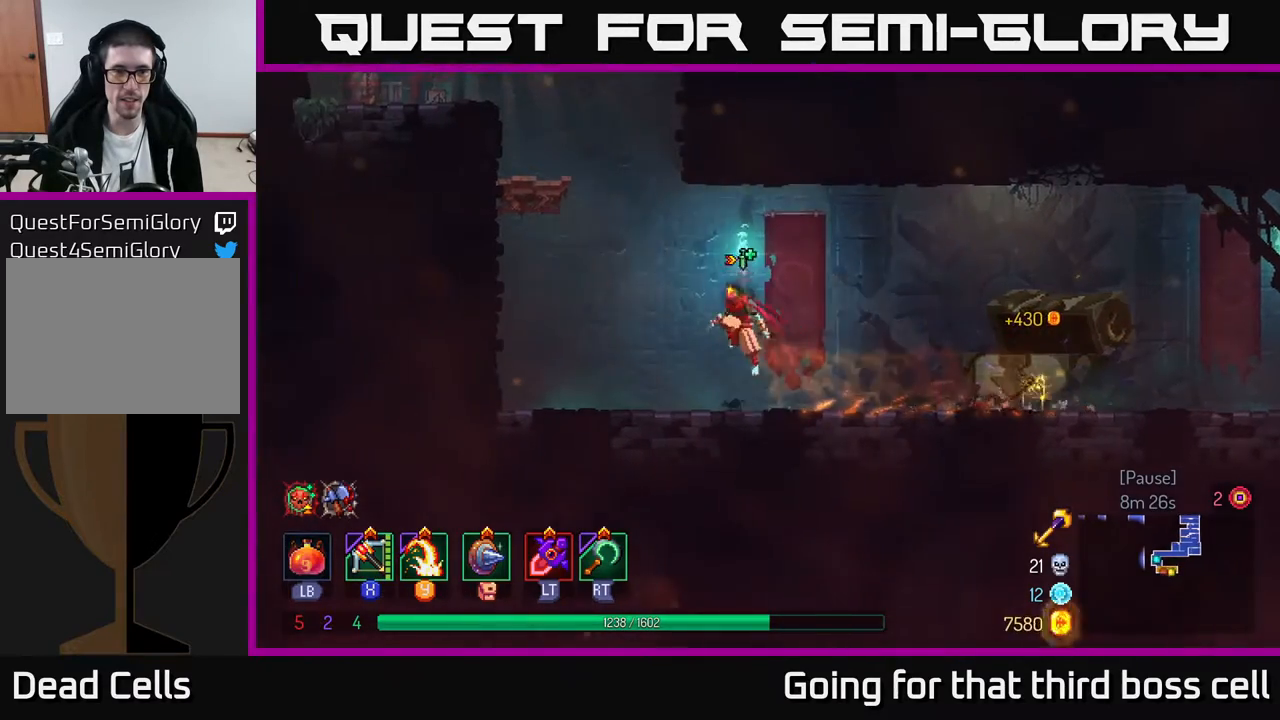
{"buttons": [], "left_stick": "left", "right_stick": "center", "events": [[50, "A", "up"], [133, "A", "down"], [333, "A", "up"]]}
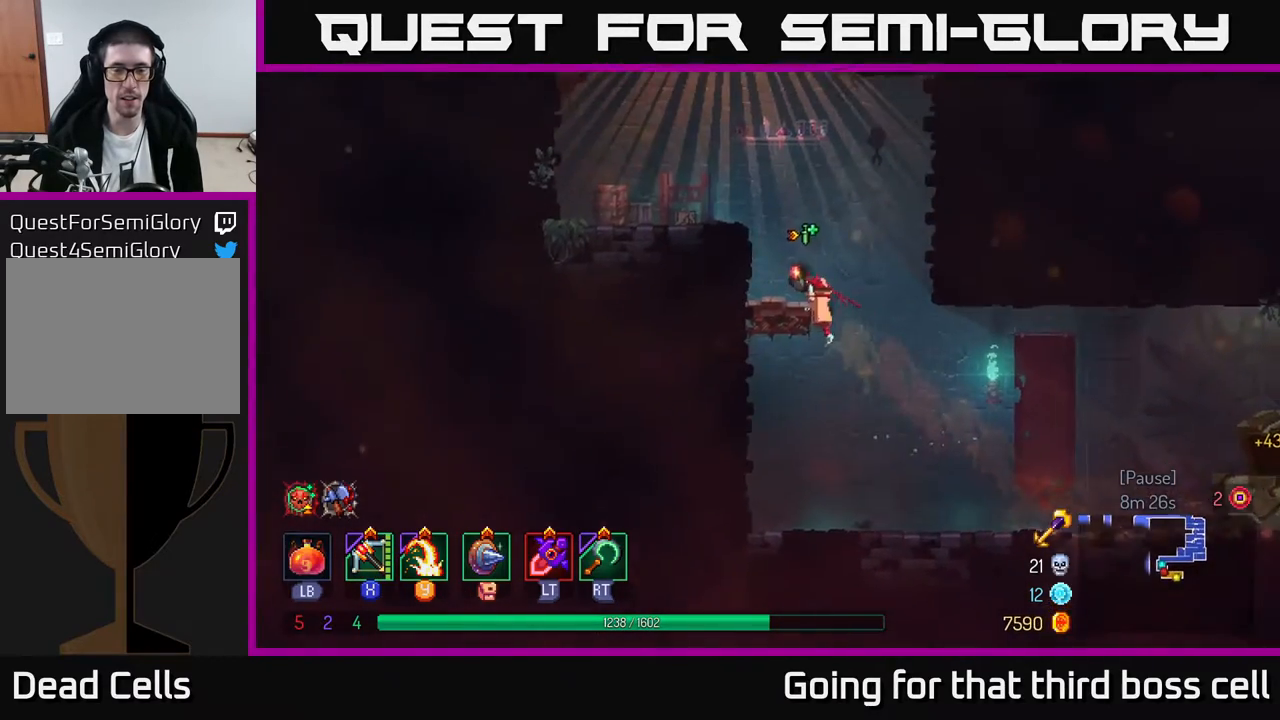
{"buttons": [], "left_stick": "left", "right_stick": "center", "events": [[133, "A", "down"], [283, "A", "up"]]}
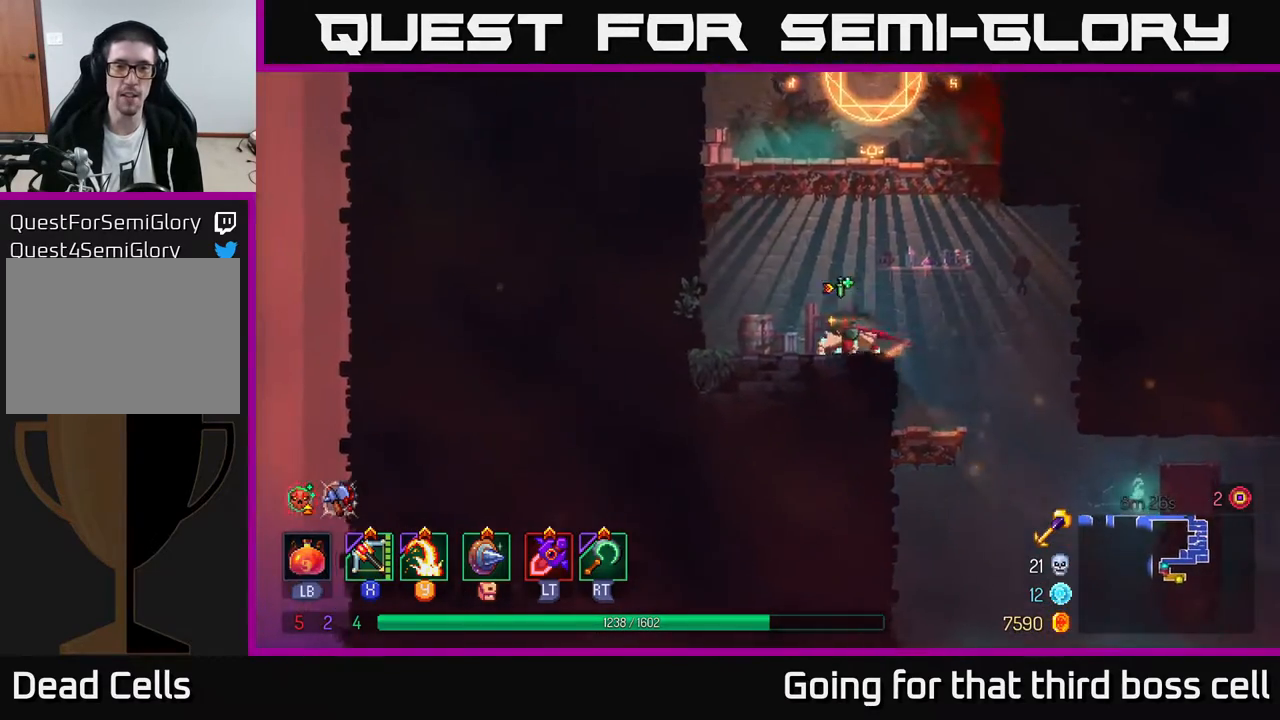
{"buttons": [], "left_stick": "right", "right_stick": "center", "events": [[33, "A", "down"], [50, "left_stick", "center"], [183, "A", "up"], [267, "A", "down"], [333, "left_stick", "right"], [350, "A", "up"]]}
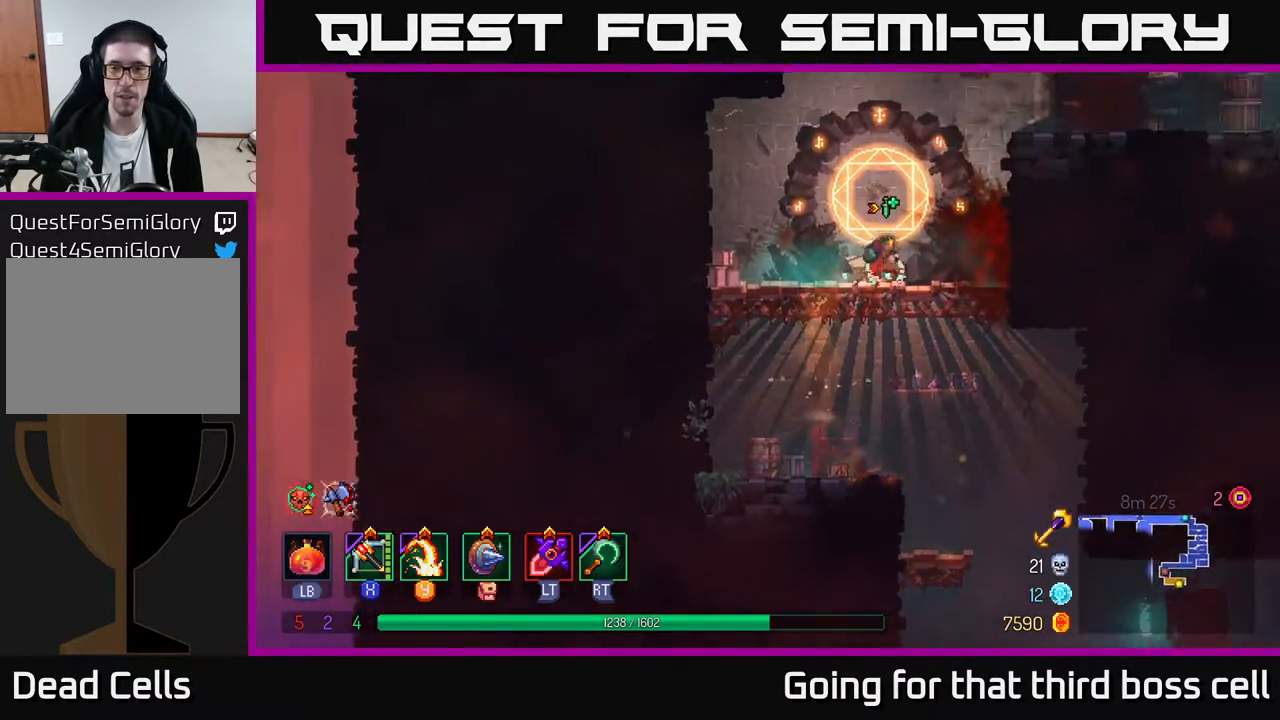
{"buttons": [], "left_stick": "center", "right_stick": "center", "events": [[50, "left_stick", "center"], [150, "left_stick", "left"], [267, "left_stick", "center"], [333, "R1", "down"], [433, "R1", "up"]]}
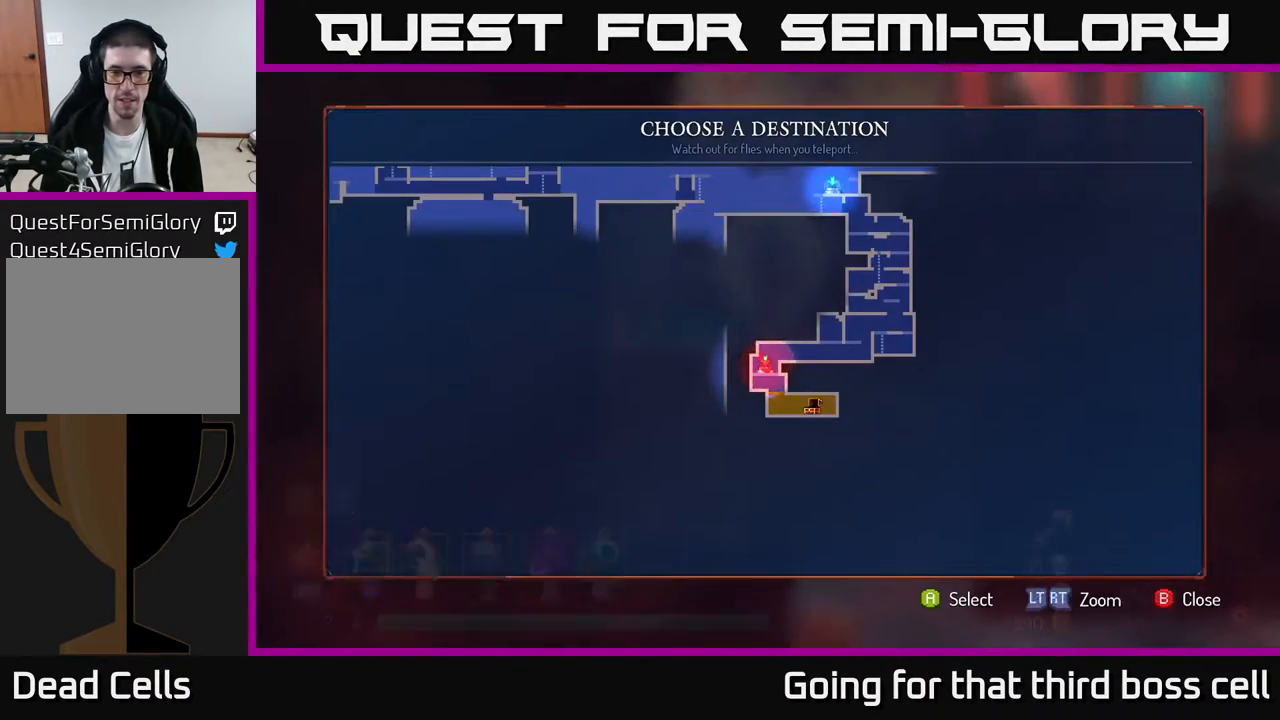
{"buttons": [], "left_stick": "center", "right_stick": "center", "events": [[217, "left_stick", "right"], [433, "left_stick", "center"]]}
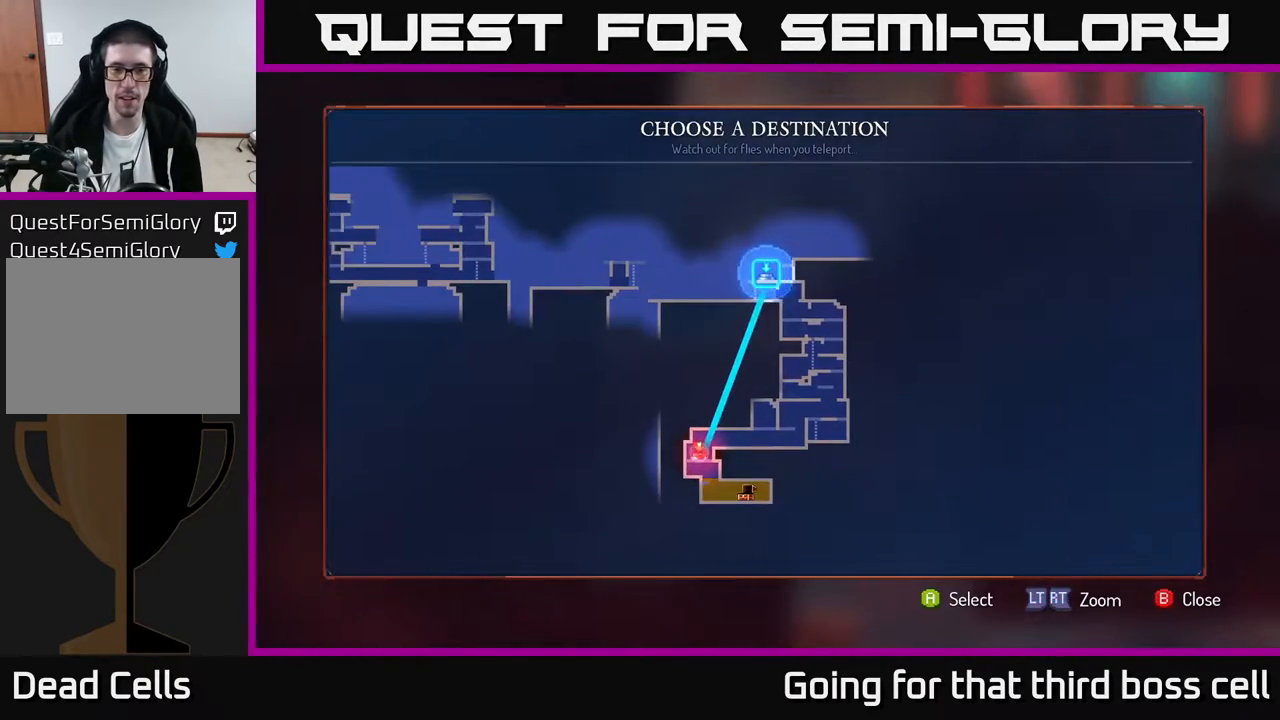
{"buttons": [], "left_stick": "right", "right_stick": "center", "events": [[233, "A", "down"], [317, "A", "up"], [367, "left_stick", "right"]]}
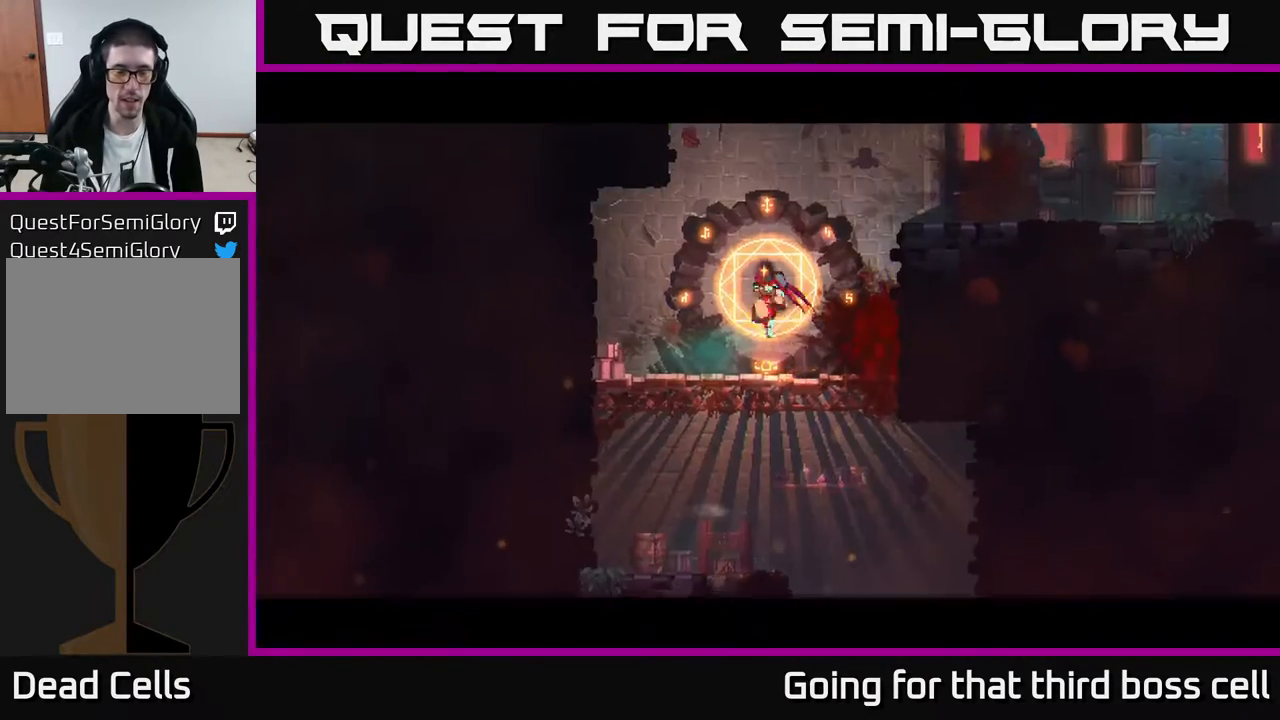
{"buttons": [], "left_stick": "up-right", "right_stick": "center", "events": [[150, "left_stick", "up-right"]]}
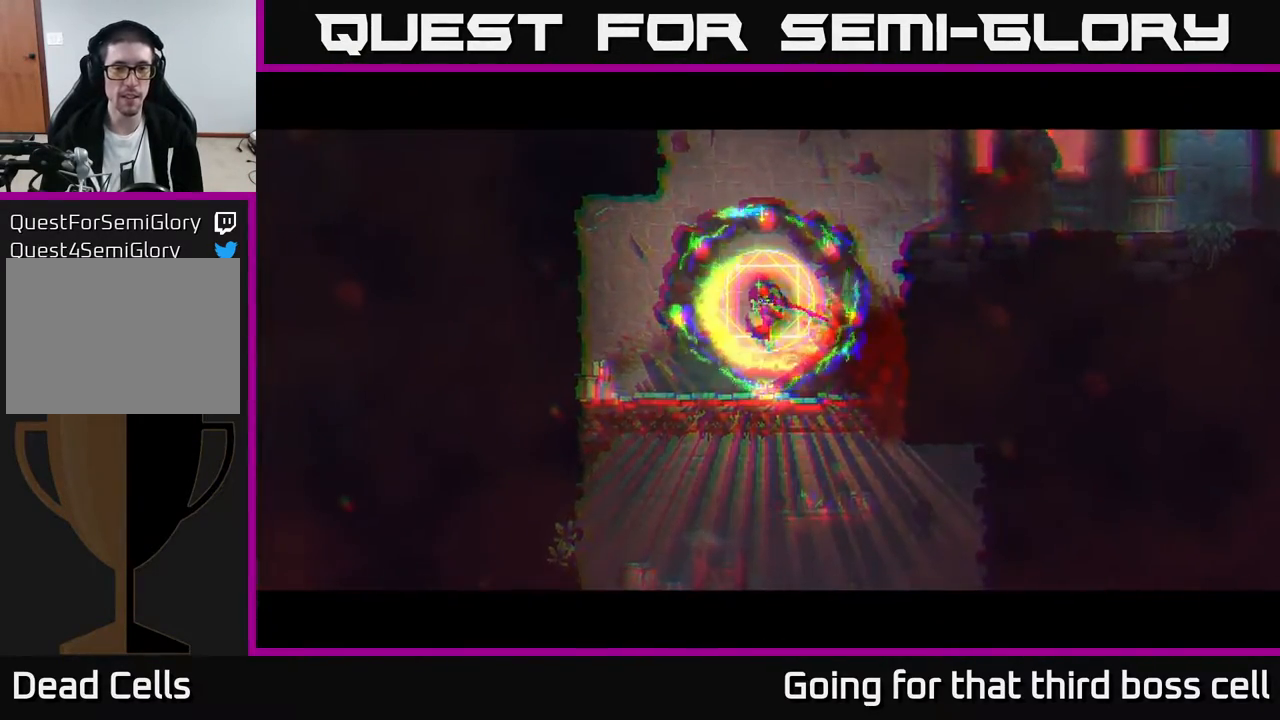
{"buttons": [], "left_stick": "right", "right_stick": "center", "events": [[217, "left_stick", "center"], [333, "left_stick", "right"]]}